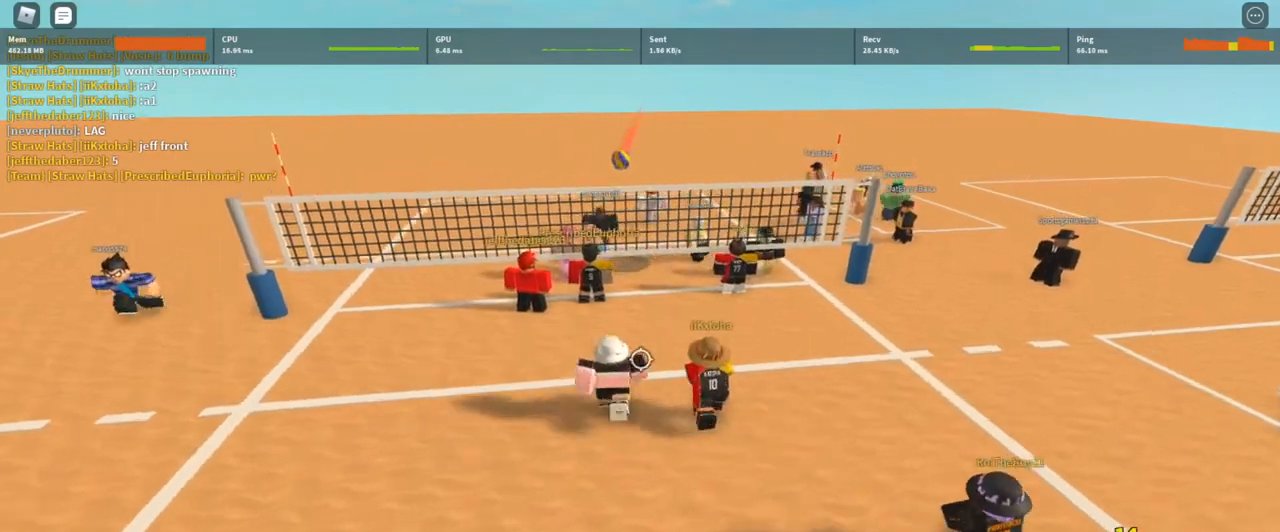
Gameplay with keyboard and mouse; each line is a JSON object with the keys and mouse buttons held at the frame after it. "events" lists presses ("down") and releases ("up") of "1", "2", "3", "4", "5", "a", "alt", "c", "caps_lock", "ctrl", "d", "e", "f", "g", "q", "r", "s", "shift", "space", "t", "tab", "v", "w", "x", "z", "mouse_left", "mouse_wheel" and "mouse_right" between this image and that frame as [ms after this image, input, new state], when the widget could be followed in between. "mouse_left", "mouse_wheel", "mouse_right" = the "left", "wheel", "right" buttons of the "mouse" list. No other keys are recorded. "wheel" means that the mouse wheel is clicked or scrolled. Not read: mouse_move.
{"keys": [], "mouse": [], "events": [[100, "shift", "up"], [100, "w", "up"], [200, "t", "down"], [333, "t", "up"], [367, "t", "down"], [467, "t", "up"]]}
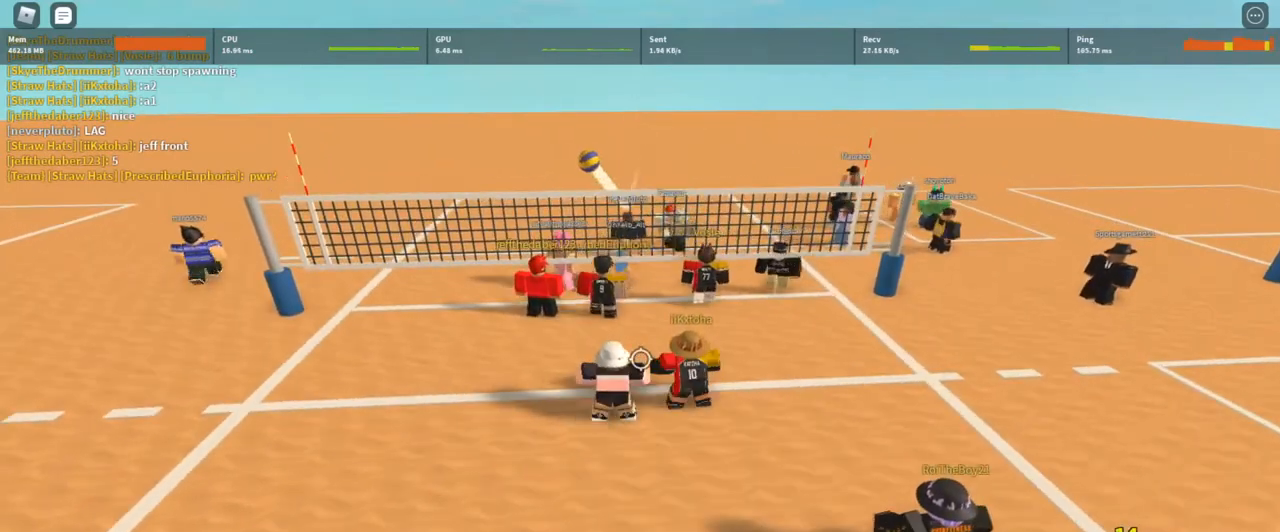
{"keys": ["a", "t"], "mouse": [], "events": [[67, "t", "down"], [100, "a", "down"], [100, "t", "up"], [200, "t", "down"], [267, "t", "up"], [333, "t", "down"], [433, "t", "up"], [500, "t", "down"]]}
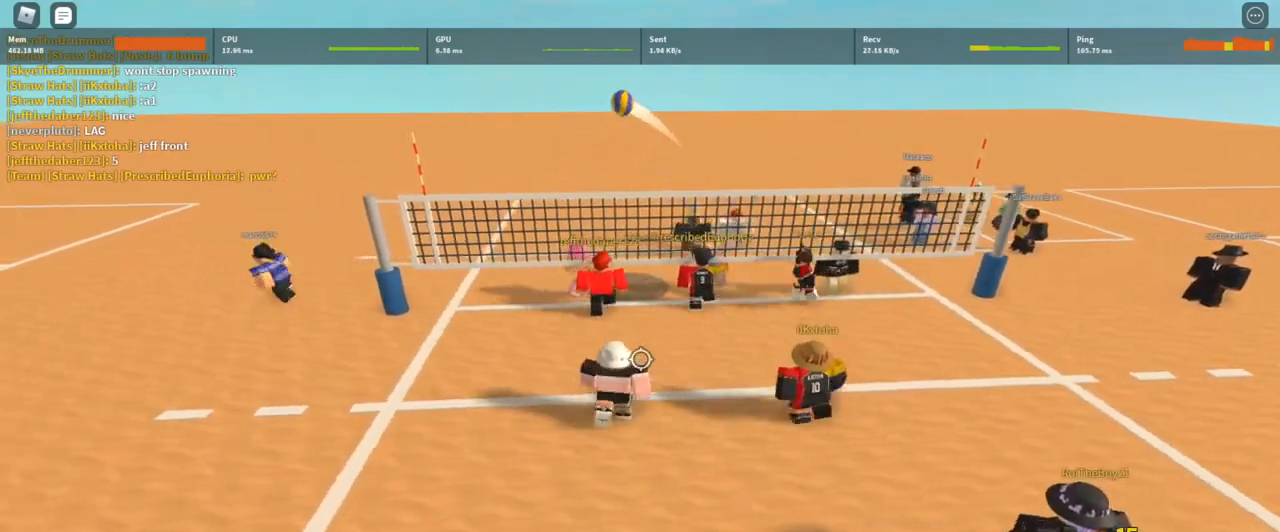
{"keys": ["a"], "mouse": [], "events": [[67, "t", "up"], [367, "s", "down"], [400, "e", "down"], [500, "e", "up"], [500, "s", "up"]]}
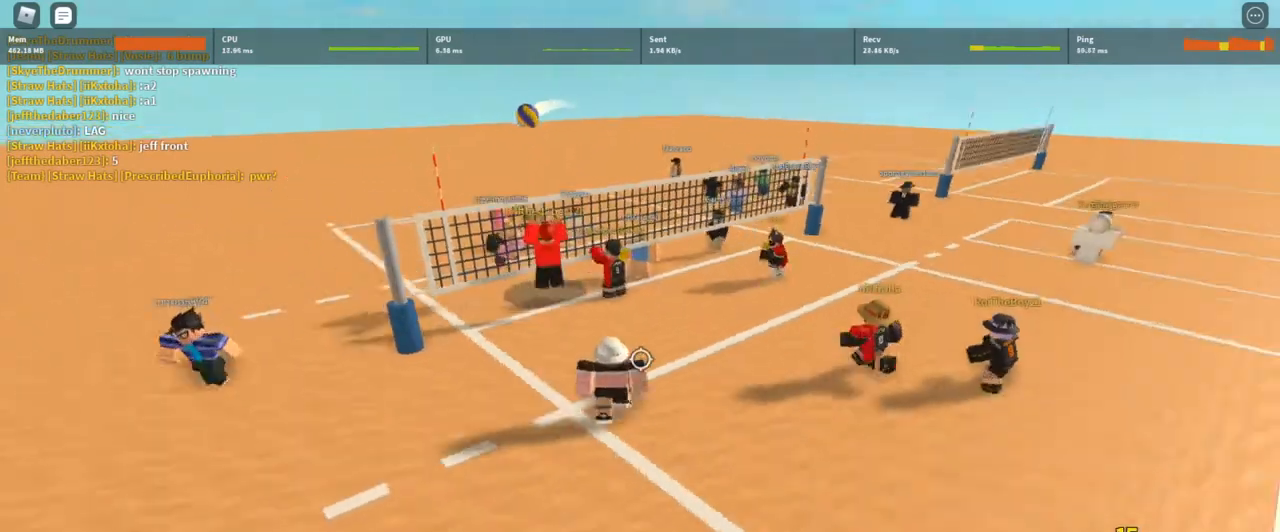
{"keys": [], "mouse": [], "events": [[33, "a", "up"], [33, "mouse_left", "down"], [133, "mouse_left", "up"], [200, "mouse_left", "down"], [333, "mouse_left", "up"], [367, "mouse_left", "down"], [467, "mouse_left", "up"]]}
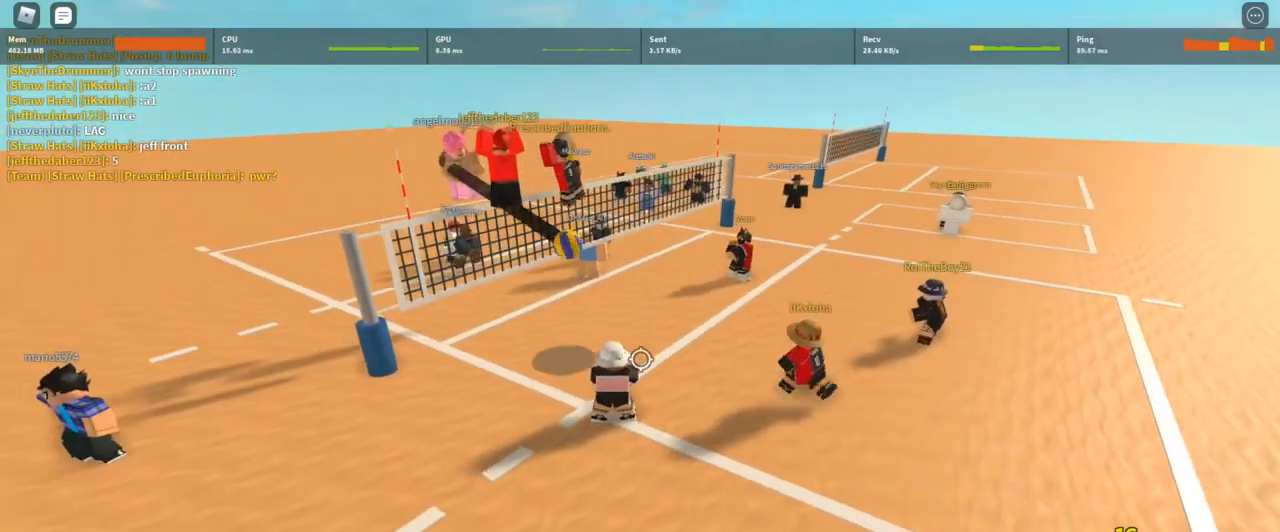
{"keys": [], "mouse": ["left"], "events": [[33, "mouse_left", "down"], [100, "mouse_left", "up"], [167, "mouse_left", "down"], [267, "mouse_left", "up"], [333, "mouse_left", "down"], [433, "mouse_left", "up"], [500, "mouse_left", "down"]]}
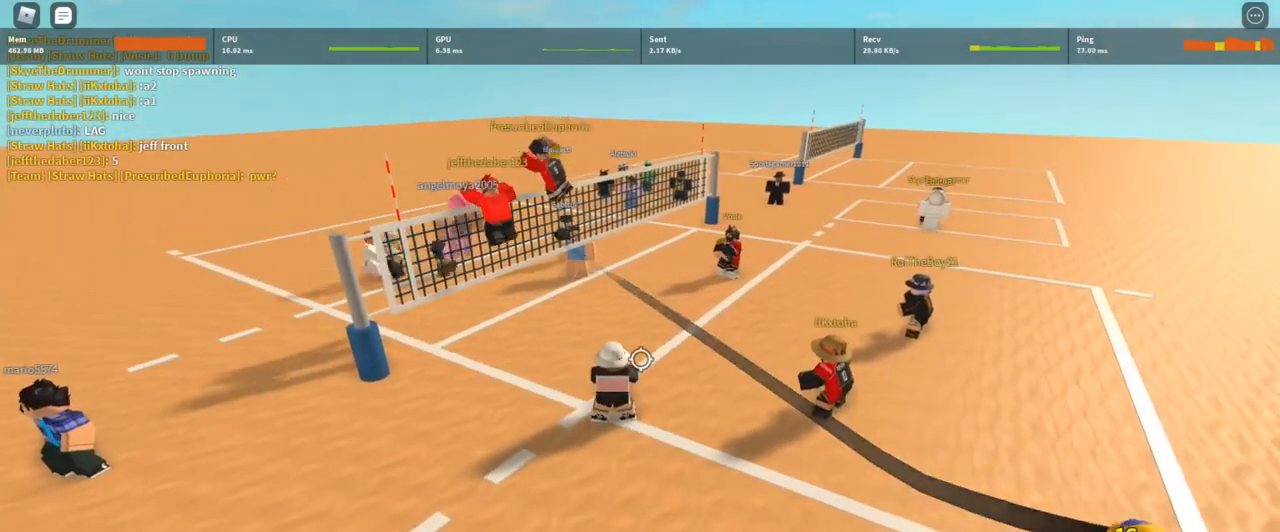
{"keys": [], "mouse": [], "events": [[67, "mouse_left", "up"], [133, "mouse_left", "down"], [267, "mouse_left", "up"], [367, "shift", "down"], [500, "shift", "up"]]}
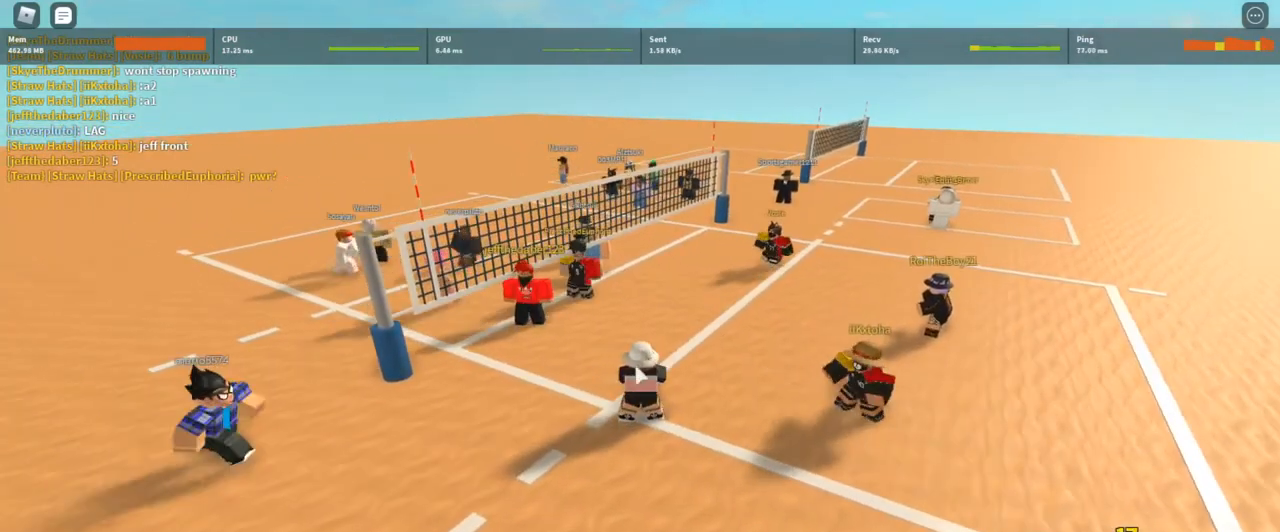
{"keys": ["d"], "mouse": ["right"], "events": [[100, "mouse_right", "down"], [433, "d", "down"]]}
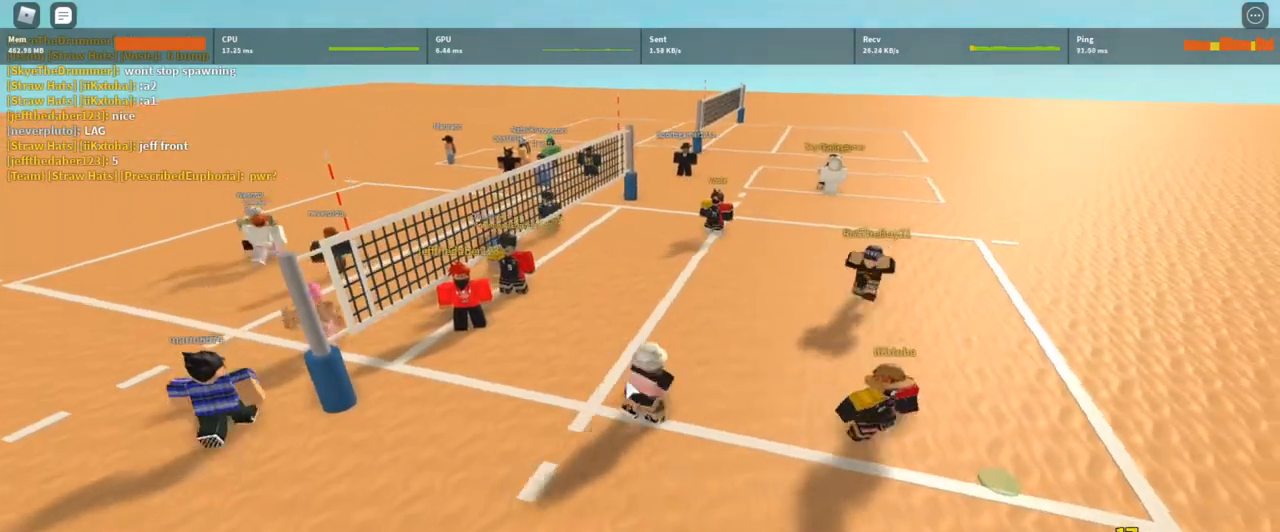
{"keys": ["w"], "mouse": [], "events": [[167, "d", "up"], [433, "mouse_right", "up"], [433, "w", "down"]]}
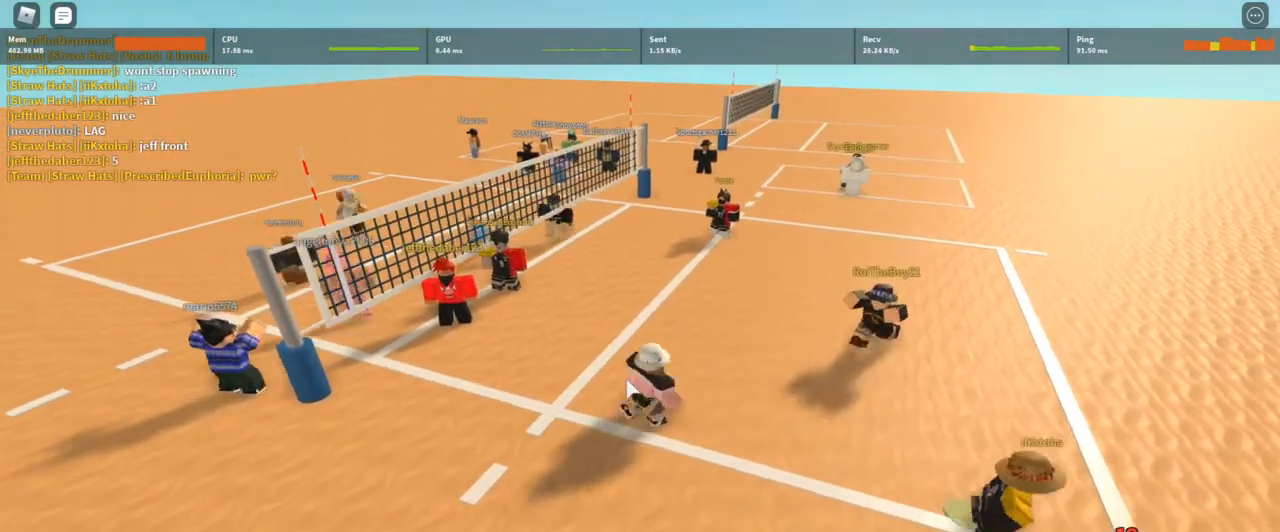
{"keys": ["d"], "mouse": ["right"], "events": [[133, "w", "up"], [400, "d", "down"], [400, "mouse_right", "down"]]}
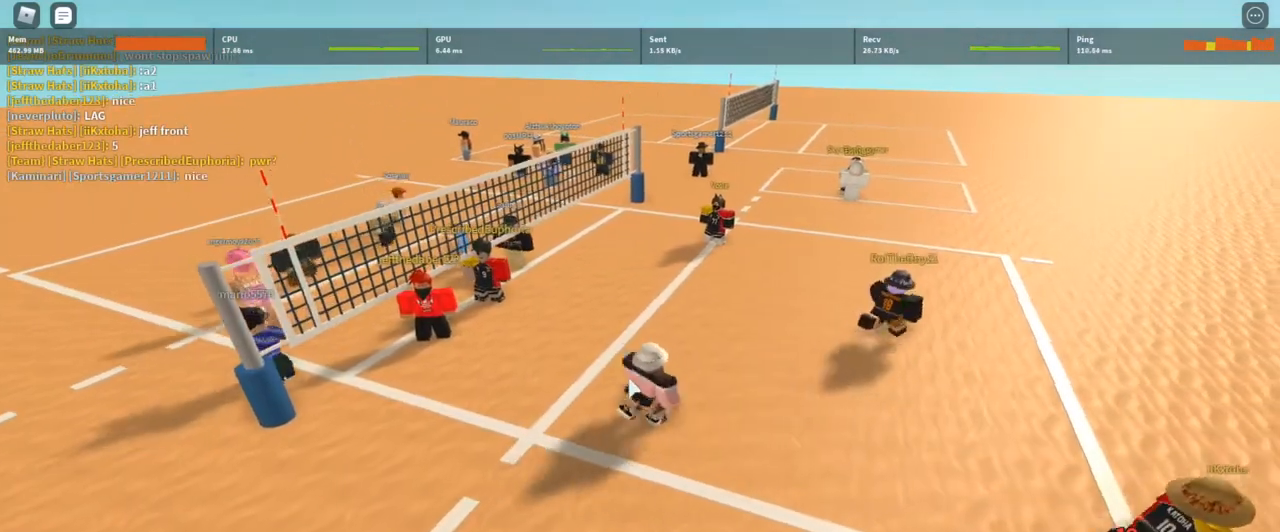
{"keys": ["d"], "mouse": ["right"], "events": []}
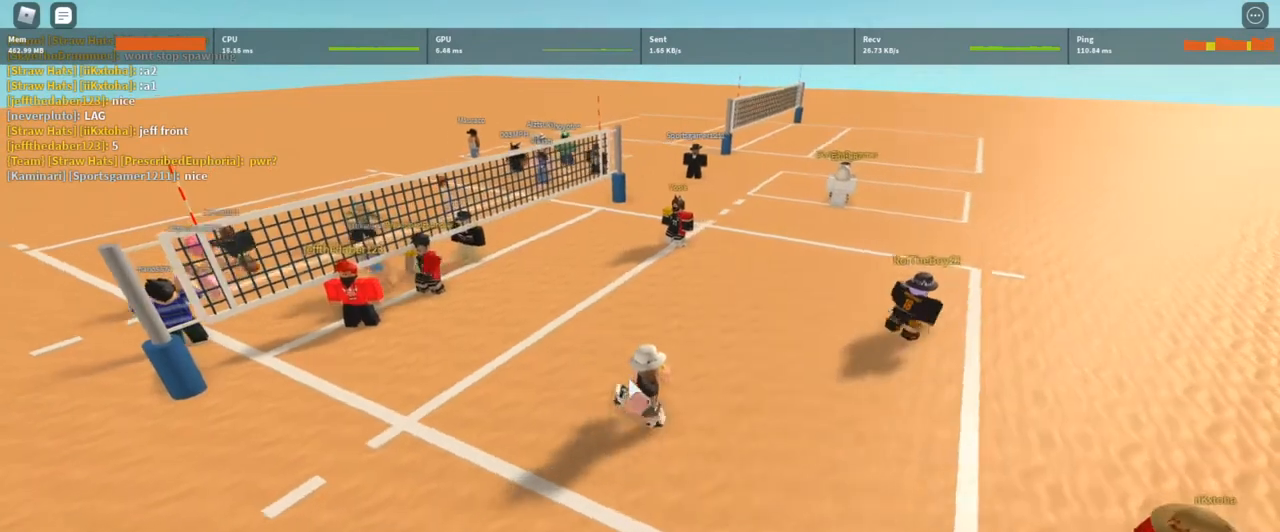
{"keys": ["w"], "mouse": ["right"], "events": [[300, "d", "up"], [300, "w", "down"]]}
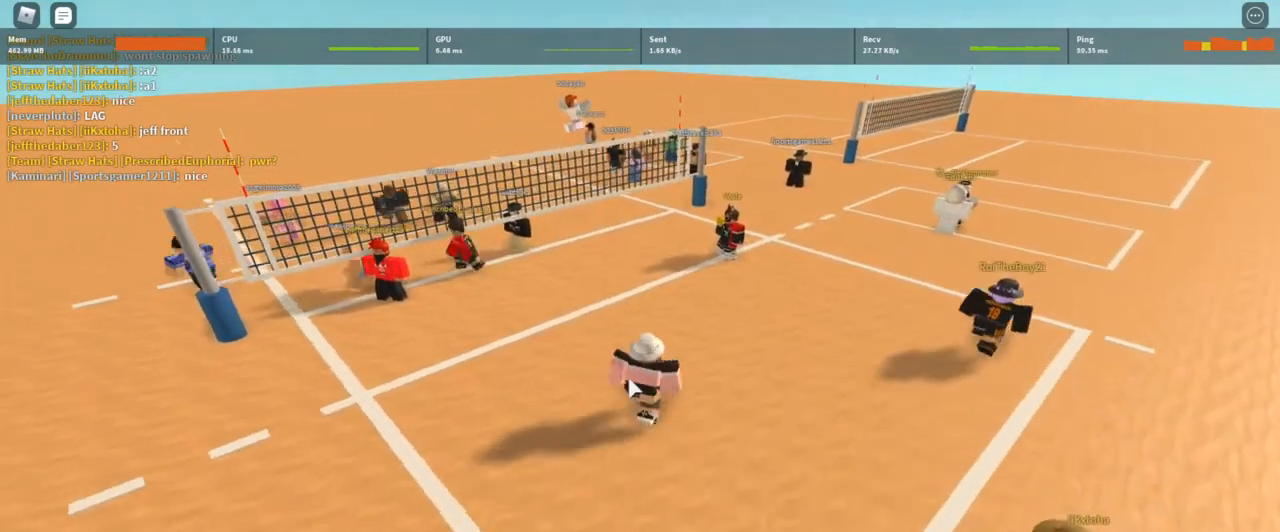
{"keys": [], "mouse": ["right"], "events": [[167, "w", "up"]]}
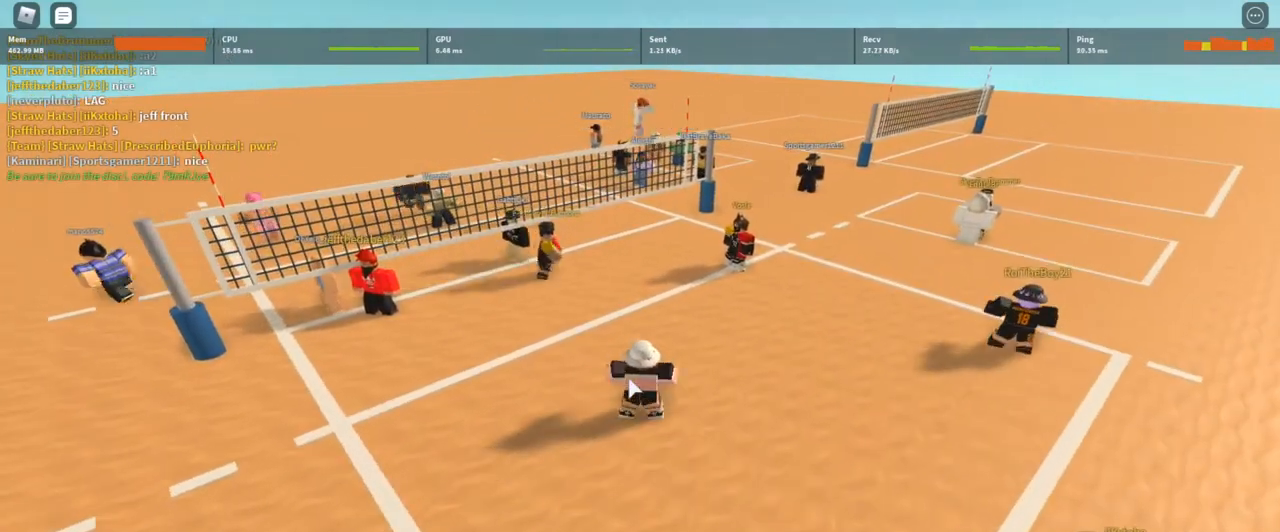
{"keys": [], "mouse": ["right"], "events": []}
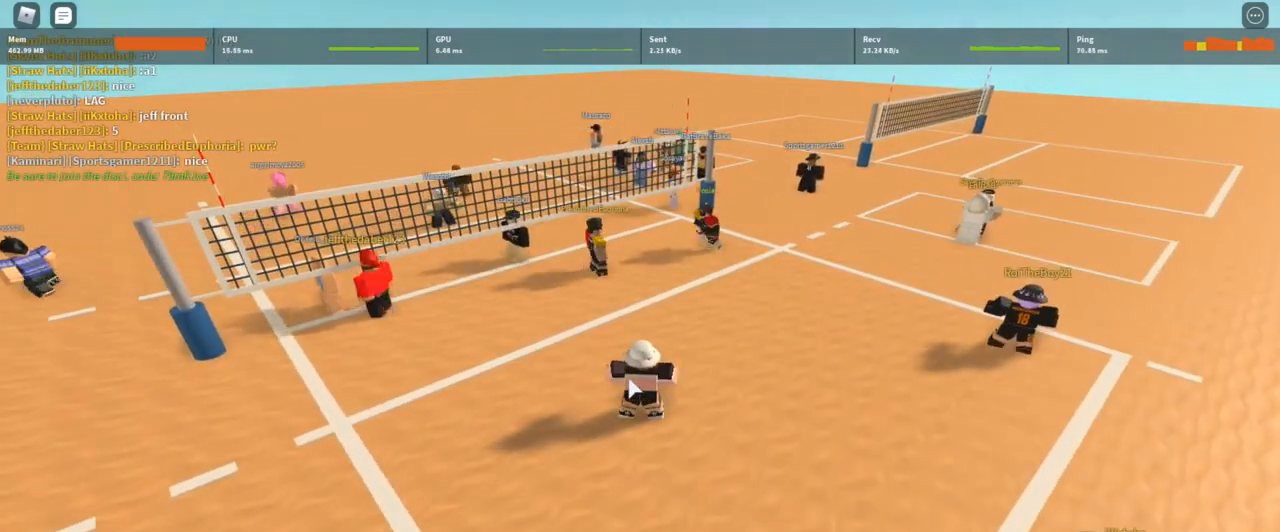
{"keys": [], "mouse": ["right"], "events": [[333, "z", "down"], [433, "z", "up"]]}
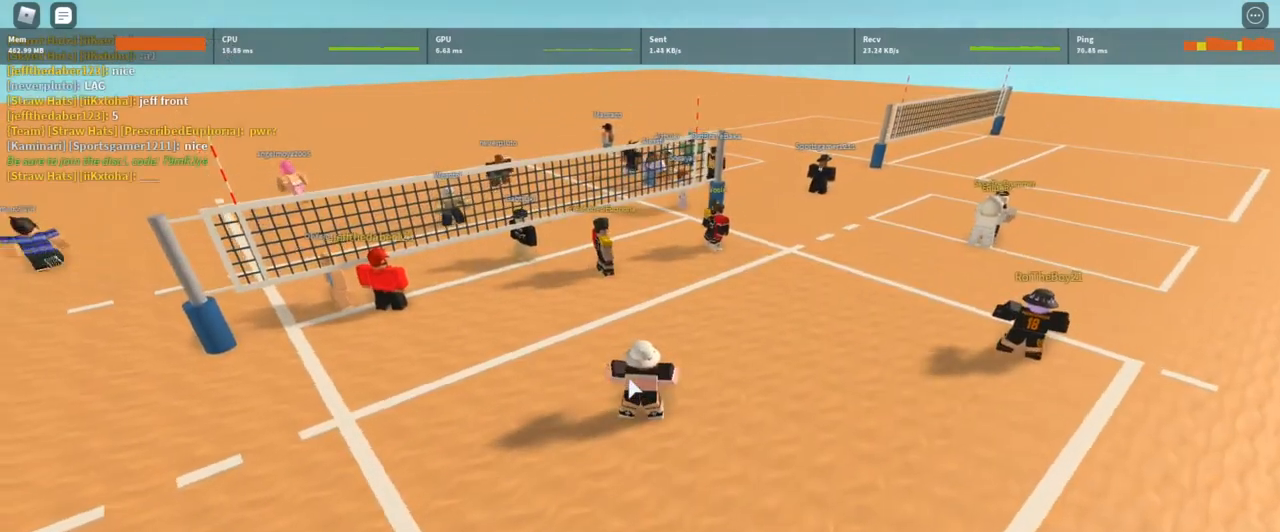
{"keys": ["s"], "mouse": ["right"], "events": [[33, "d", "down"], [300, "d", "up"], [500, "s", "down"]]}
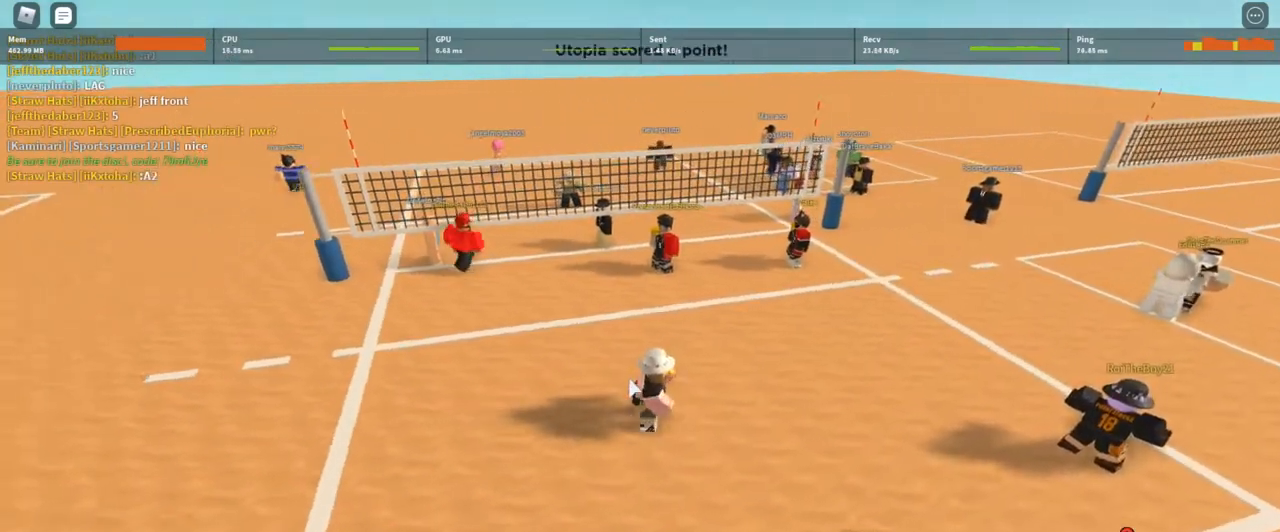
{"keys": ["a"], "mouse": ["right"], "events": [[100, "d", "down"], [300, "s", "up"], [333, "d", "up"], [433, "a", "down"]]}
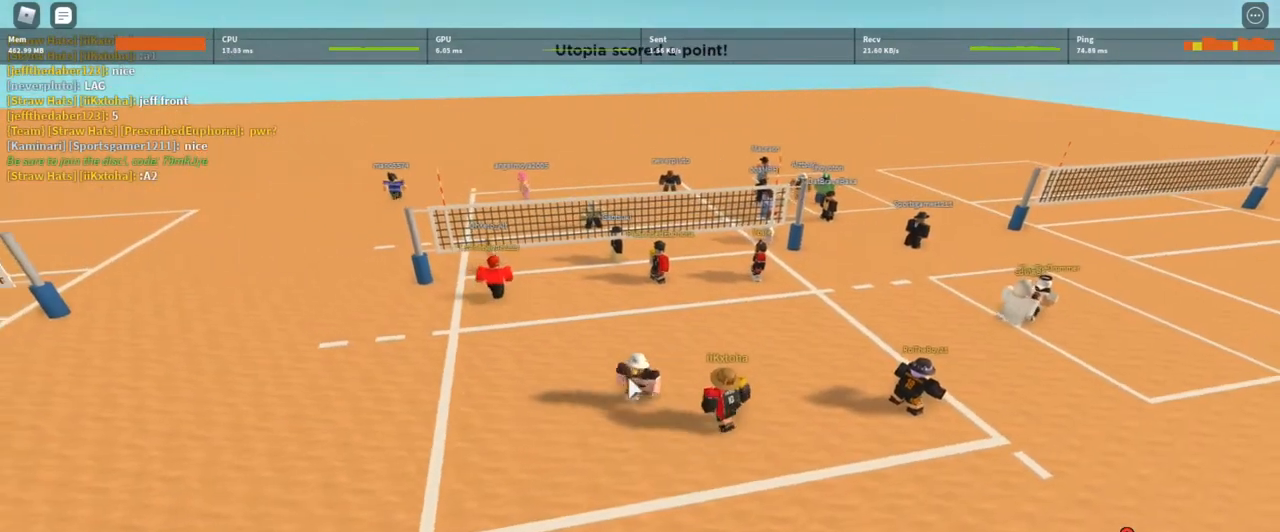
{"keys": [], "mouse": ["right"], "events": [[100, "w", "down"], [267, "d", "down"], [400, "a", "up"], [400, "d", "up"], [400, "w", "up"]]}
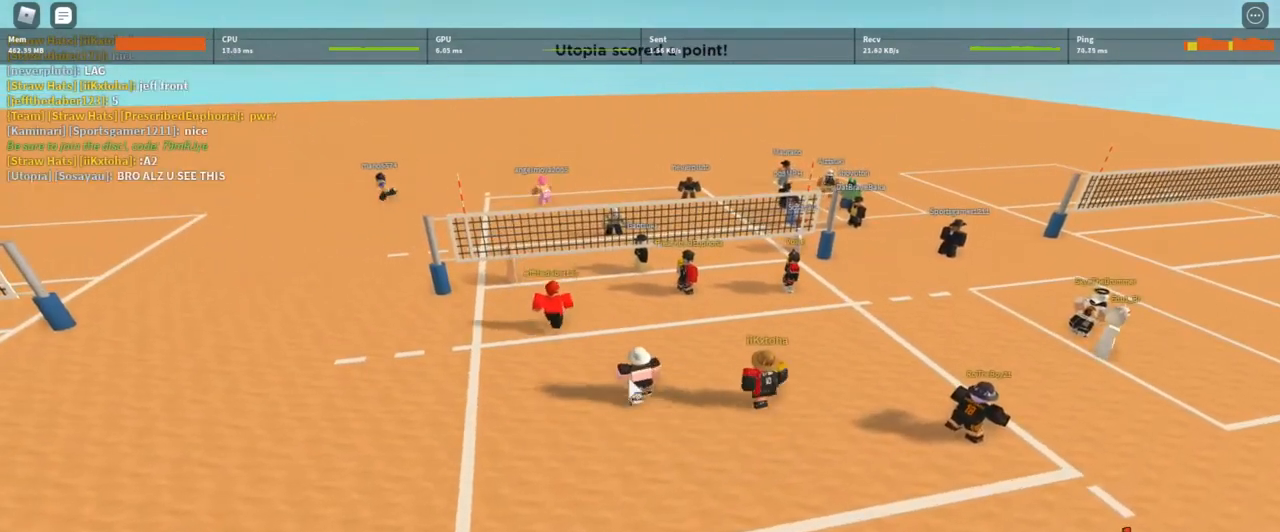
{"keys": [], "mouse": ["right"], "events": []}
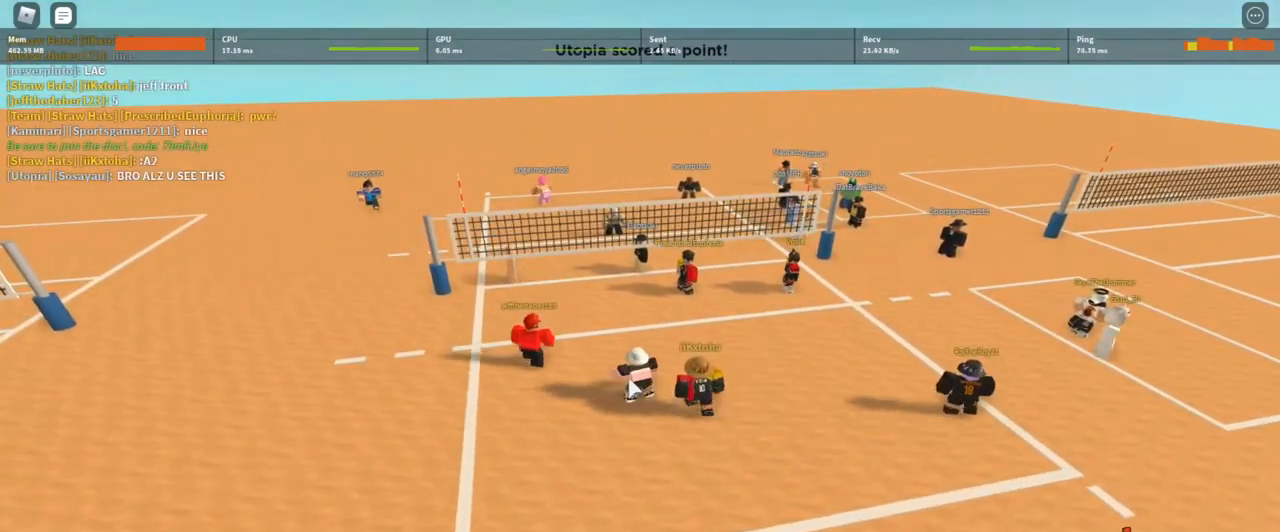
{"keys": ["d", "s"], "mouse": ["right"], "events": [[100, "a", "down"], [367, "d", "down"], [367, "s", "down"], [467, "a", "up"]]}
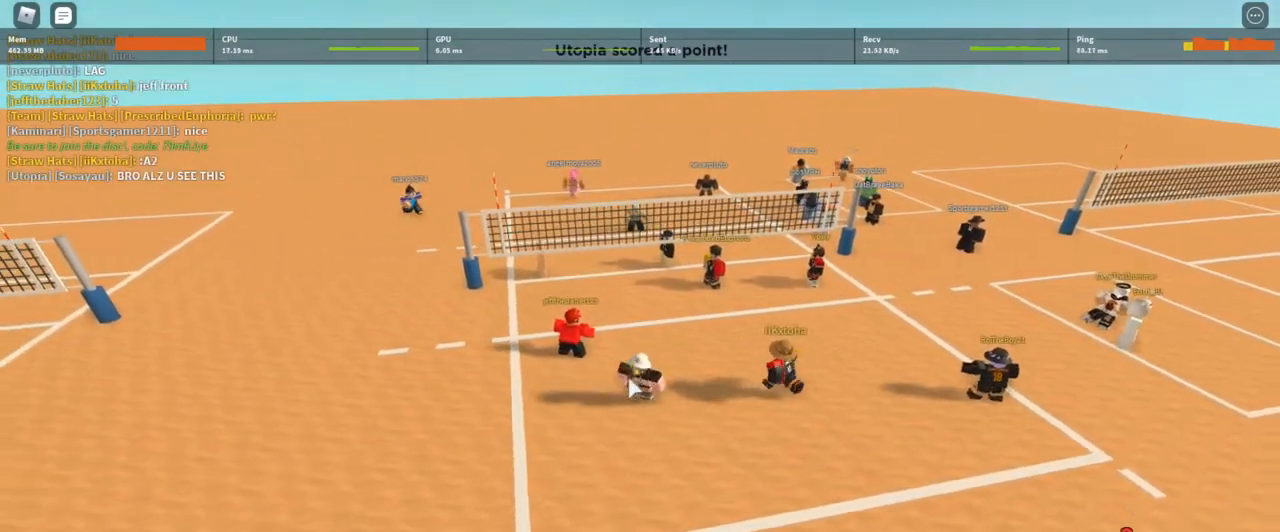
{"keys": ["a", "s"], "mouse": ["right"], "events": [[267, "d", "up"], [433, "a", "down"]]}
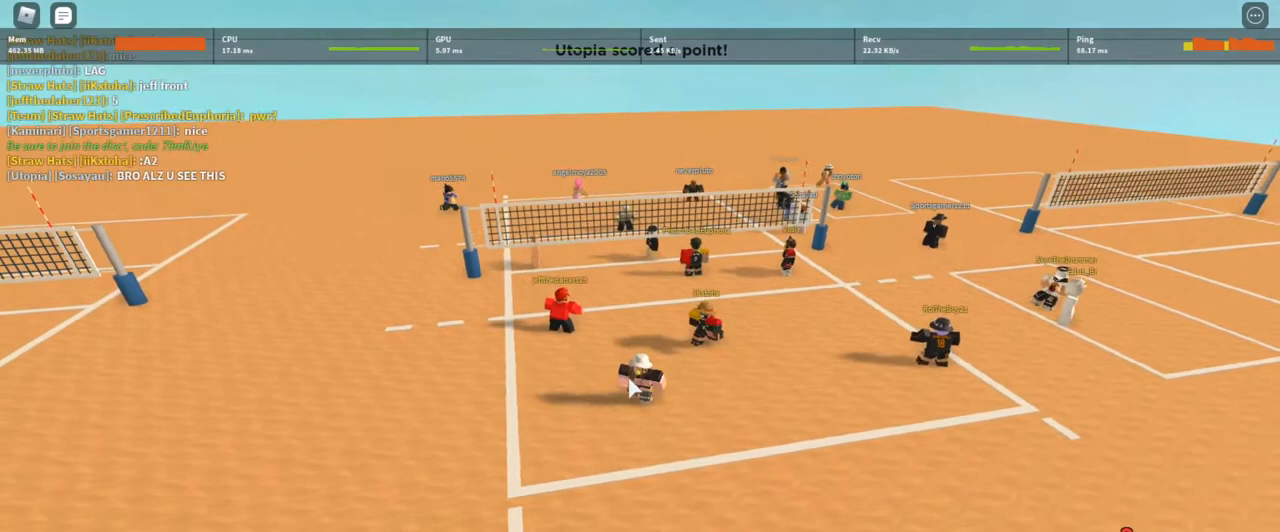
{"keys": ["d"], "mouse": ["right"], "events": [[367, "d", "down"], [400, "a", "up"], [467, "s", "up"]]}
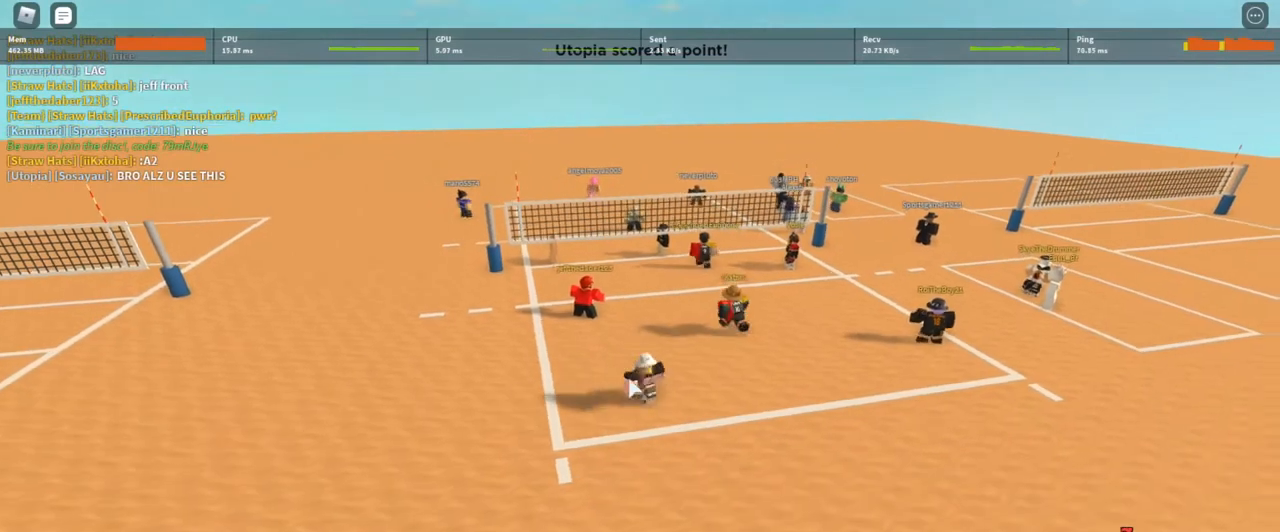
{"keys": ["w"], "mouse": ["right"], "events": [[67, "d", "up"], [233, "a", "down"], [367, "w", "down"], [467, "a", "up"]]}
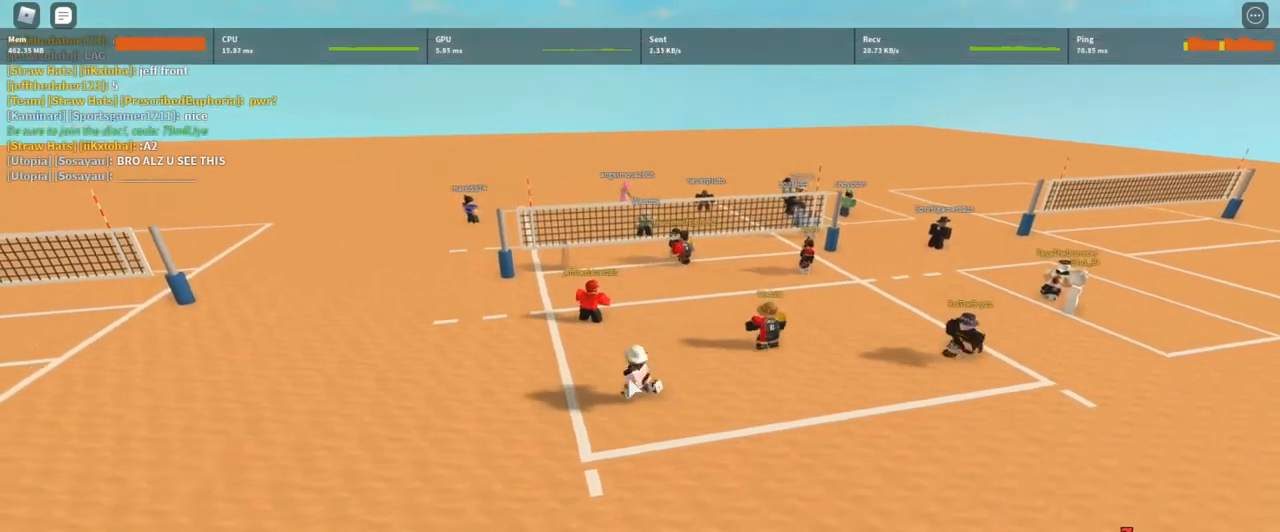
{"keys": ["w"], "mouse": [], "events": [[33, "d", "down"], [100, "w", "up"], [167, "d", "up"], [167, "shift", "down"], [300, "mouse_right", "up"], [300, "shift", "up"], [433, "w", "down"]]}
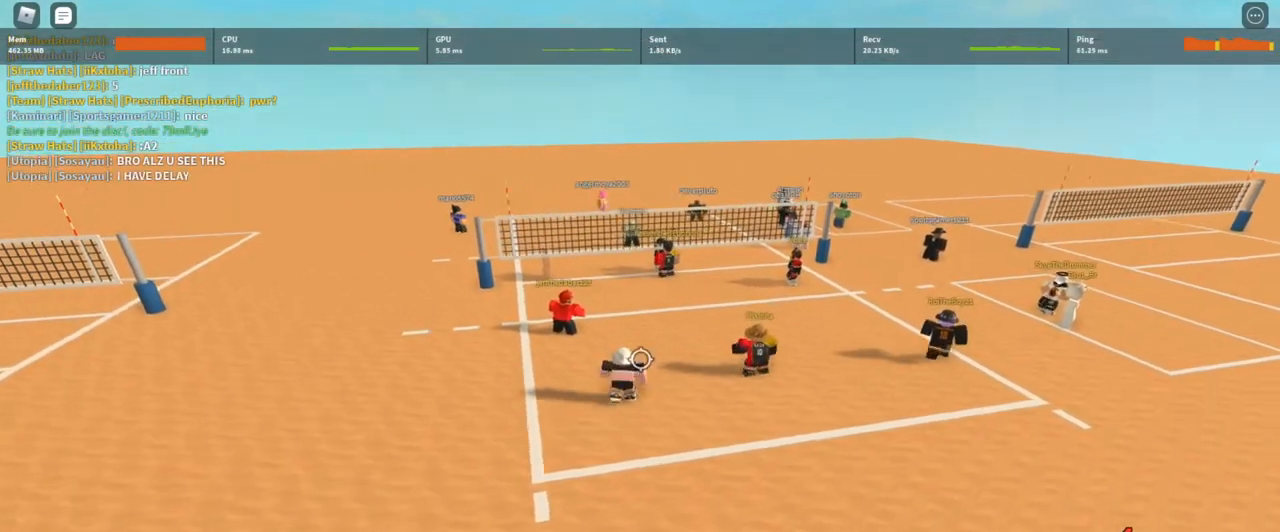
{"keys": [], "mouse": [], "events": [[233, "shift", "down"], [233, "w", "up"], [367, "shift", "up"]]}
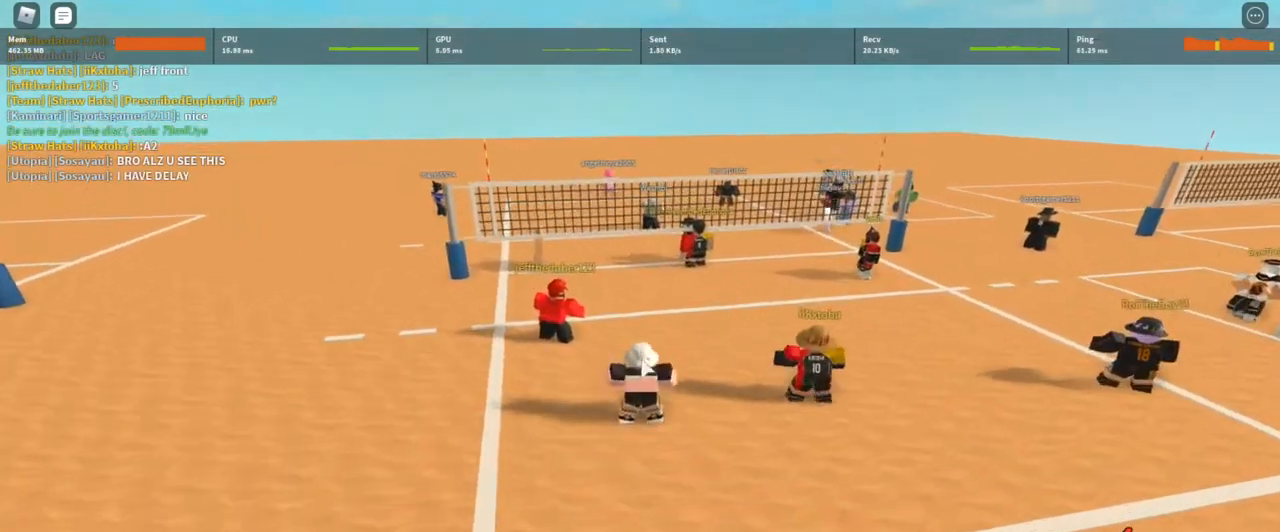
{"keys": [], "mouse": [], "events": [[33, "s", "down"], [233, "shift", "down"], [333, "s", "up"], [433, "shift", "up"]]}
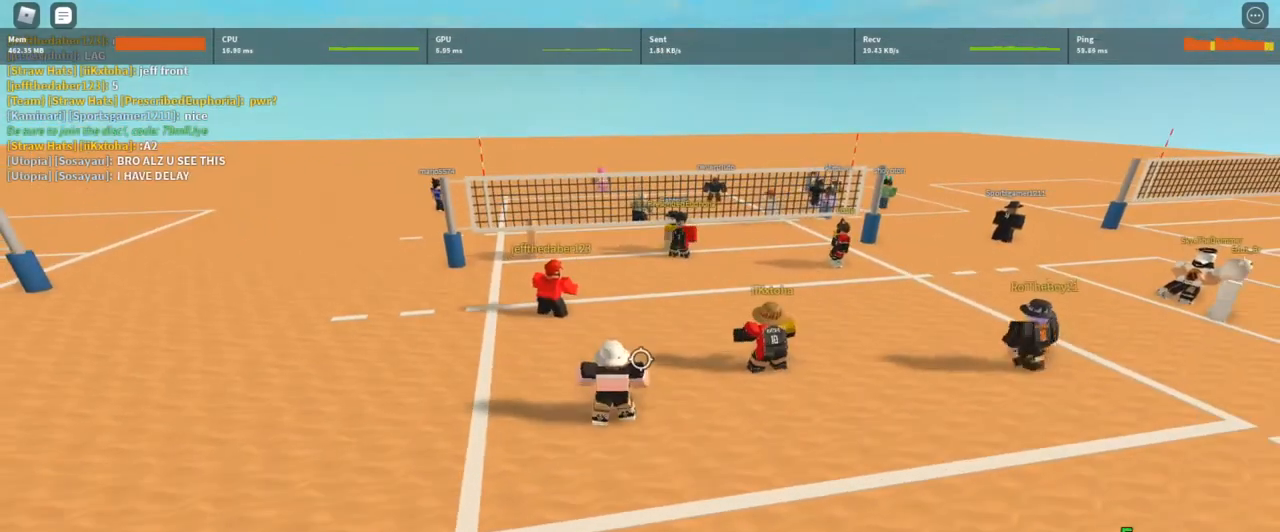
{"keys": ["a"], "mouse": [], "events": [[33, "e", "down"], [67, "e", "up"], [200, "e", "down"], [300, "e", "up"], [433, "a", "down"]]}
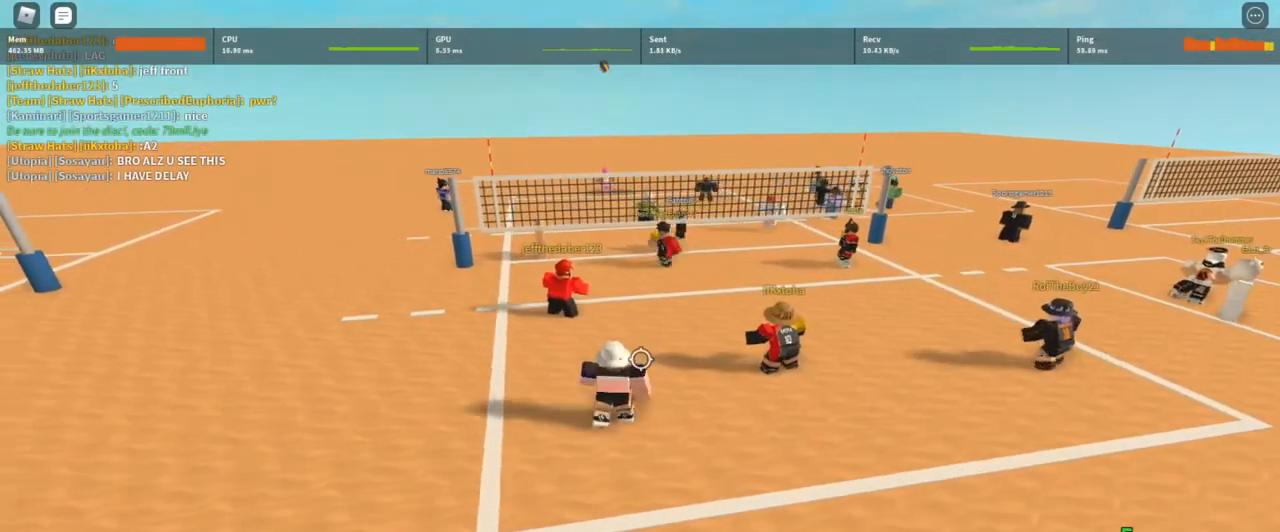
{"keys": ["s"], "mouse": [], "events": [[67, "a", "up"], [133, "w", "down"], [167, "w", "up"], [267, "e", "down"], [367, "e", "up"], [467, "s", "down"]]}
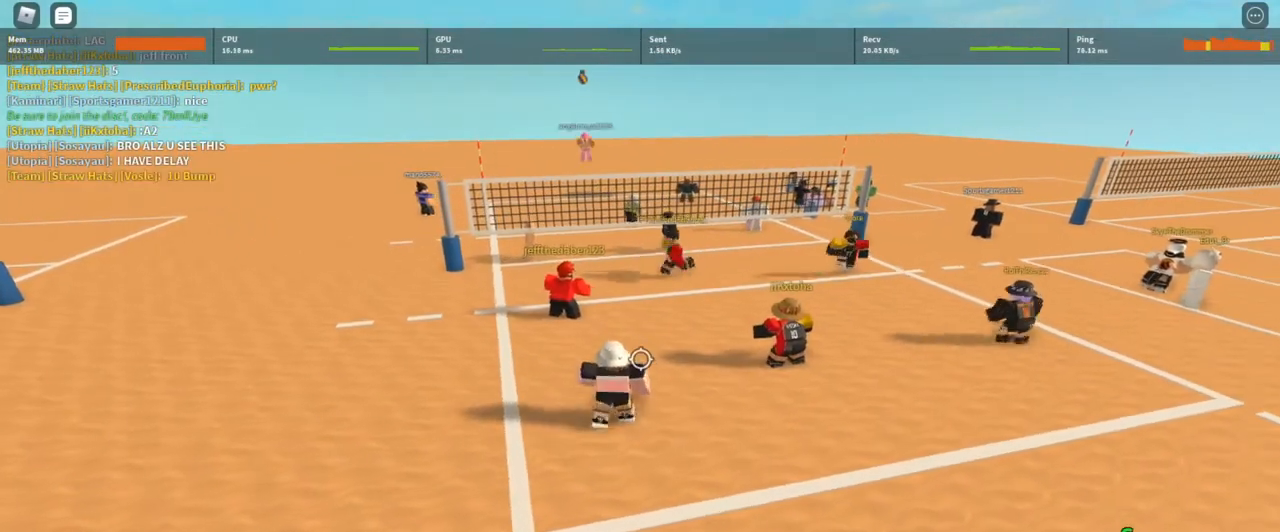
{"keys": [], "mouse": [], "events": [[67, "s", "up"], [200, "t", "down"], [300, "t", "up"], [367, "t", "down"], [433, "t", "up"]]}